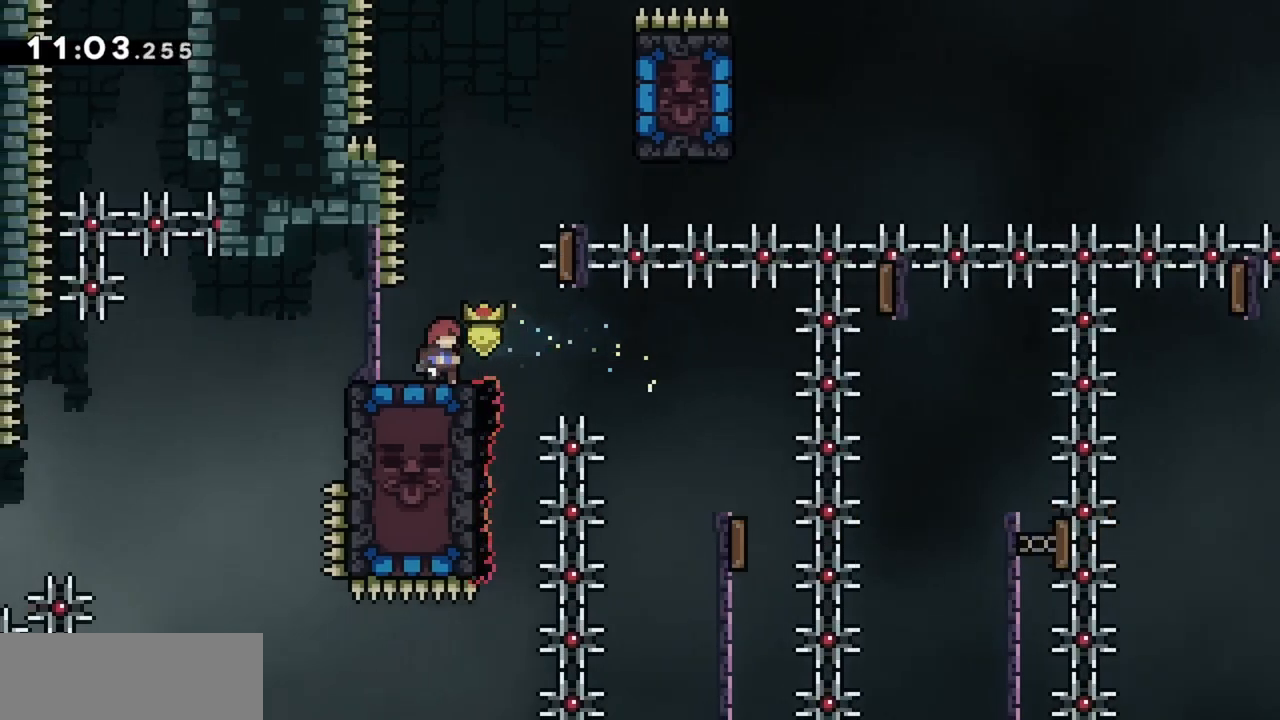
Gameplay with keyboard; each line is a JSON object with the keys held at the frame after it. "events" lists presses ("down") and releases ("up") of "dash", "demo", "down", "grab", "jump", "jump2", "left", "right" and "up" between this image and that frame as [ms after this image, input, new state], when the widget could be followed in between. No other keys are recorded. Mouse input is not recorded. Key names are as the overlay labels them; some are game actions (e.g. jump) rather than physical keys.
{"keys": ["up"], "events": [[200, "up", "down"]]}
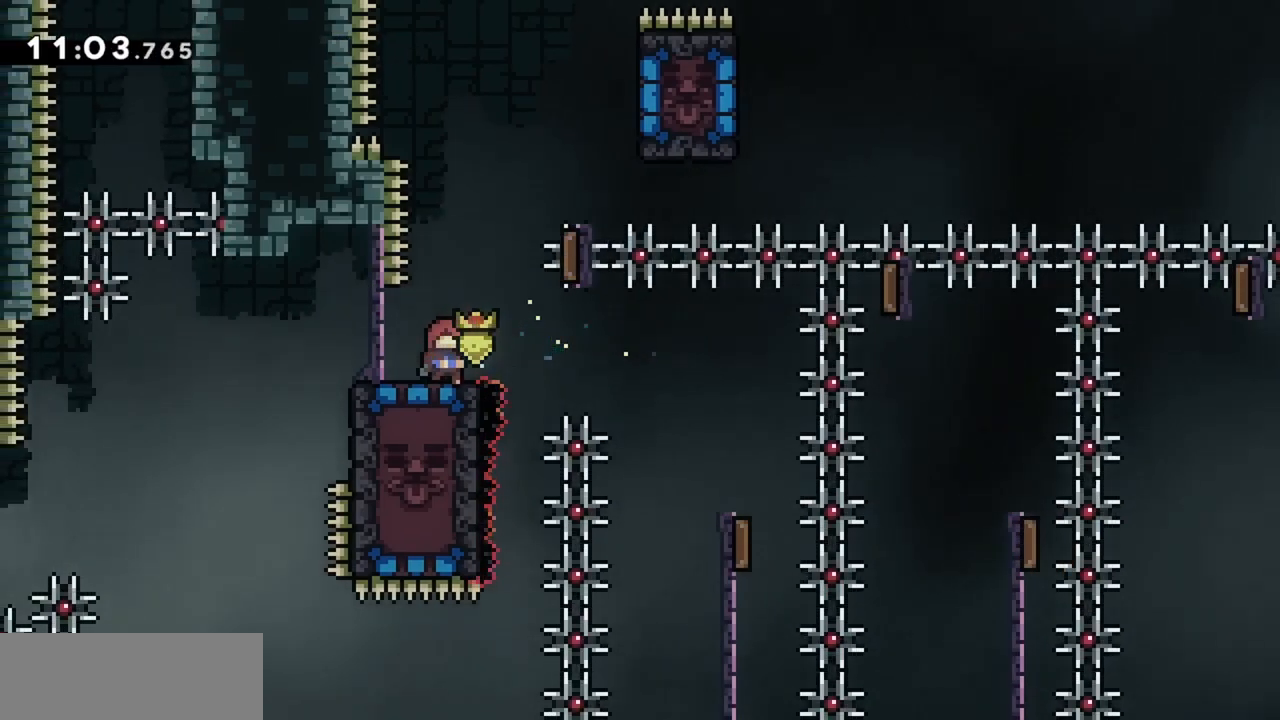
{"keys": ["up"], "events": []}
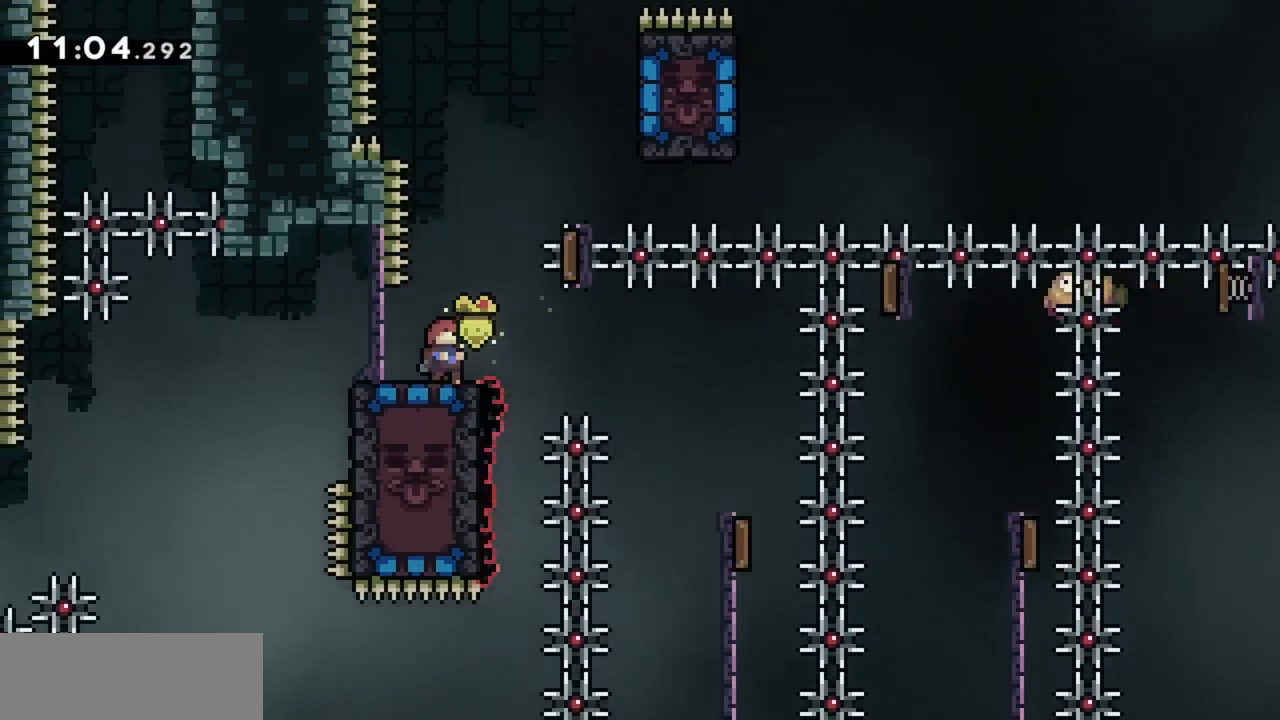
{"keys": ["dash", "up"], "events": [[400, "dash", "down"]]}
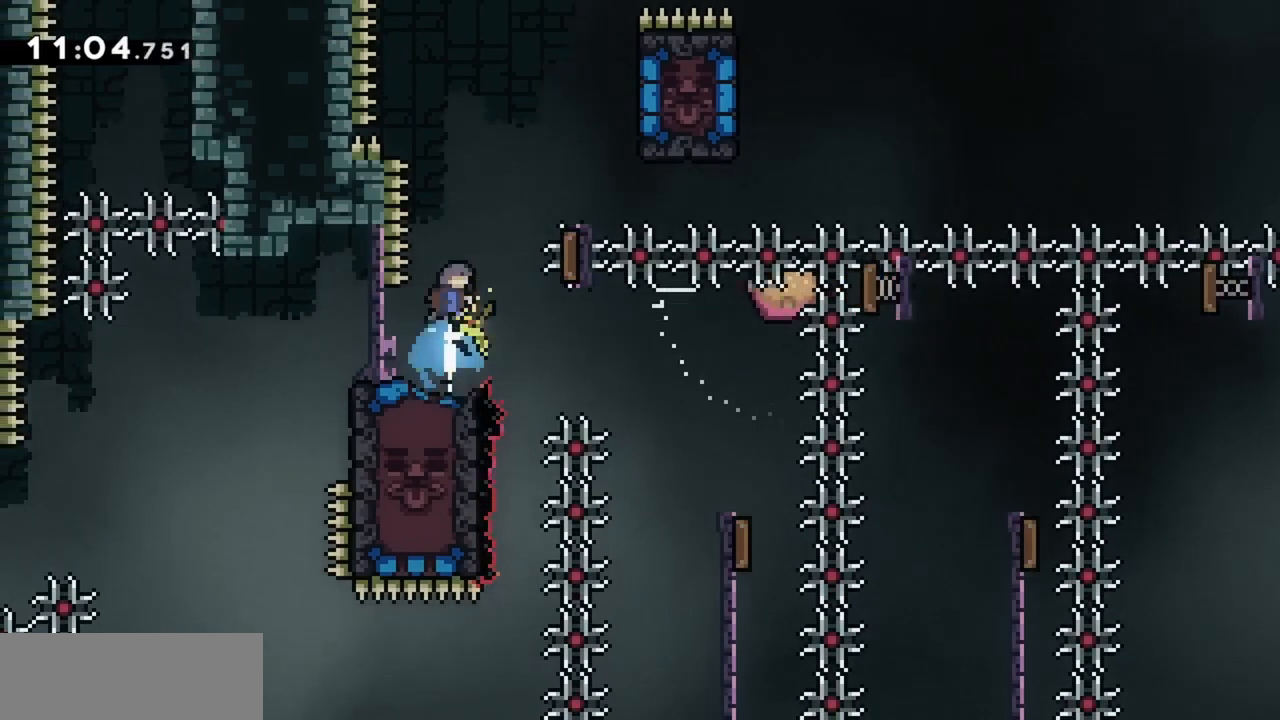
{"keys": ["jump"], "events": [[100, "dash", "up"], [133, "up", "up"], [417, "jump", "down"]]}
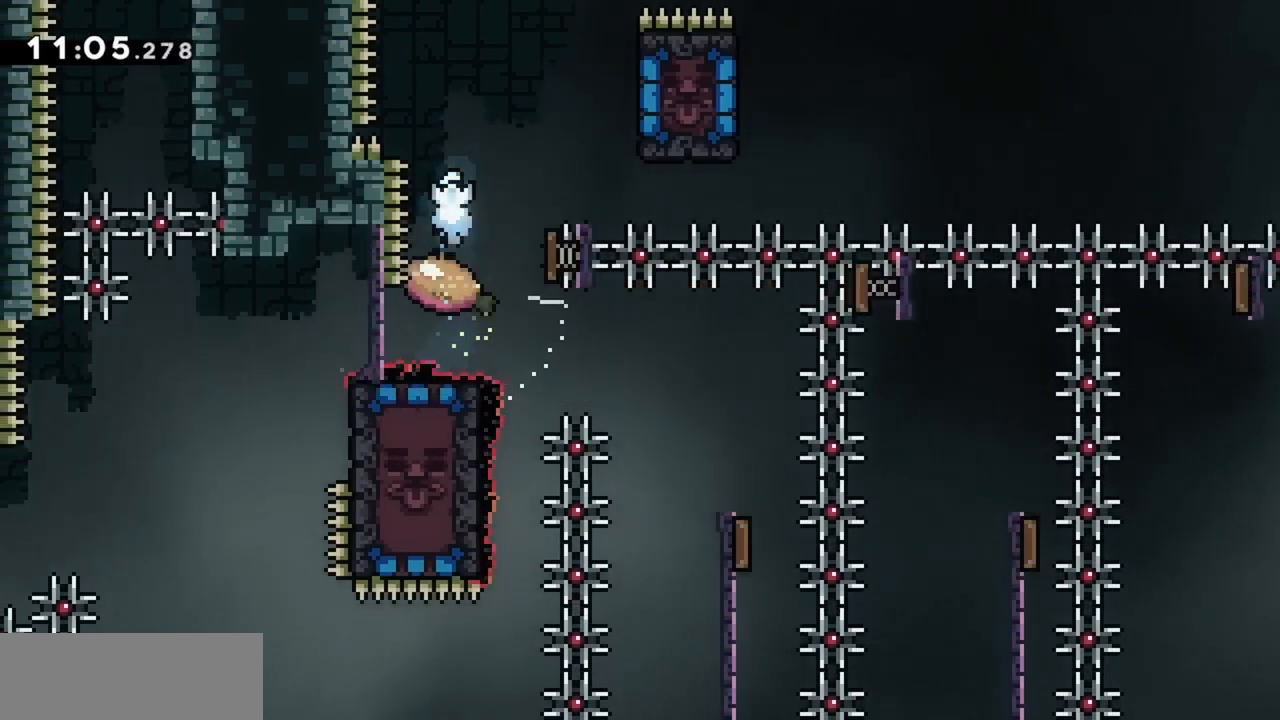
{"keys": ["grab", "jump", "right"], "events": [[67, "right", "down"], [300, "grab", "down"]]}
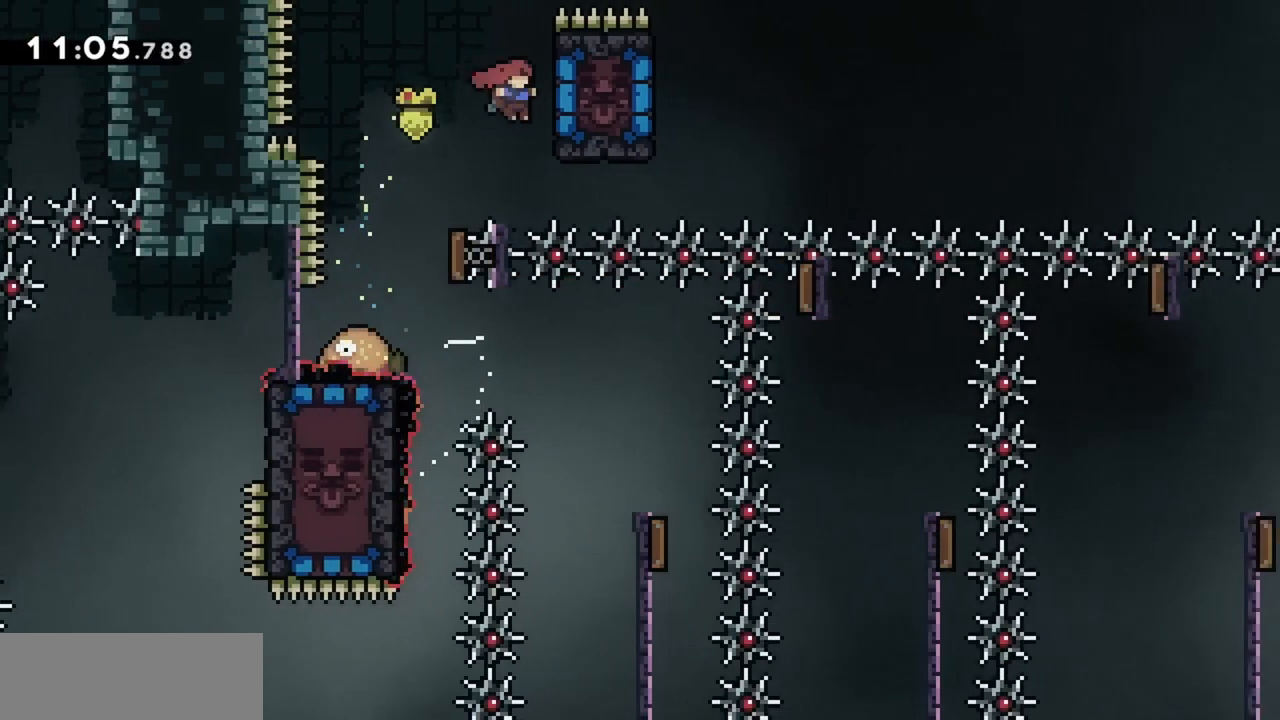
{"keys": ["jump", "right"], "events": [[67, "up", "down"], [117, "jump", "up"], [117, "up", "up"], [167, "grab", "up"], [167, "right", "up"], [250, "jump", "down"], [483, "right", "down"]]}
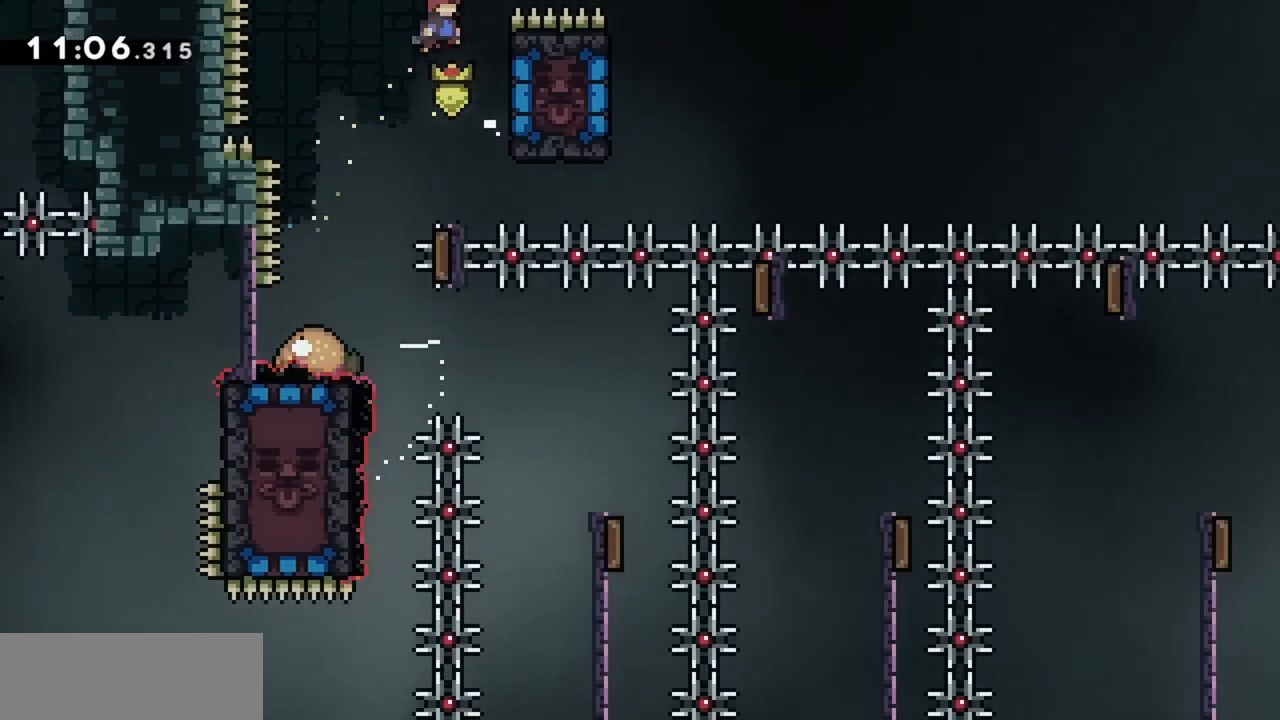
{"keys": ["grab", "right", "up"], "events": [[33, "grab", "down"], [133, "jump", "up"], [167, "up", "down"]]}
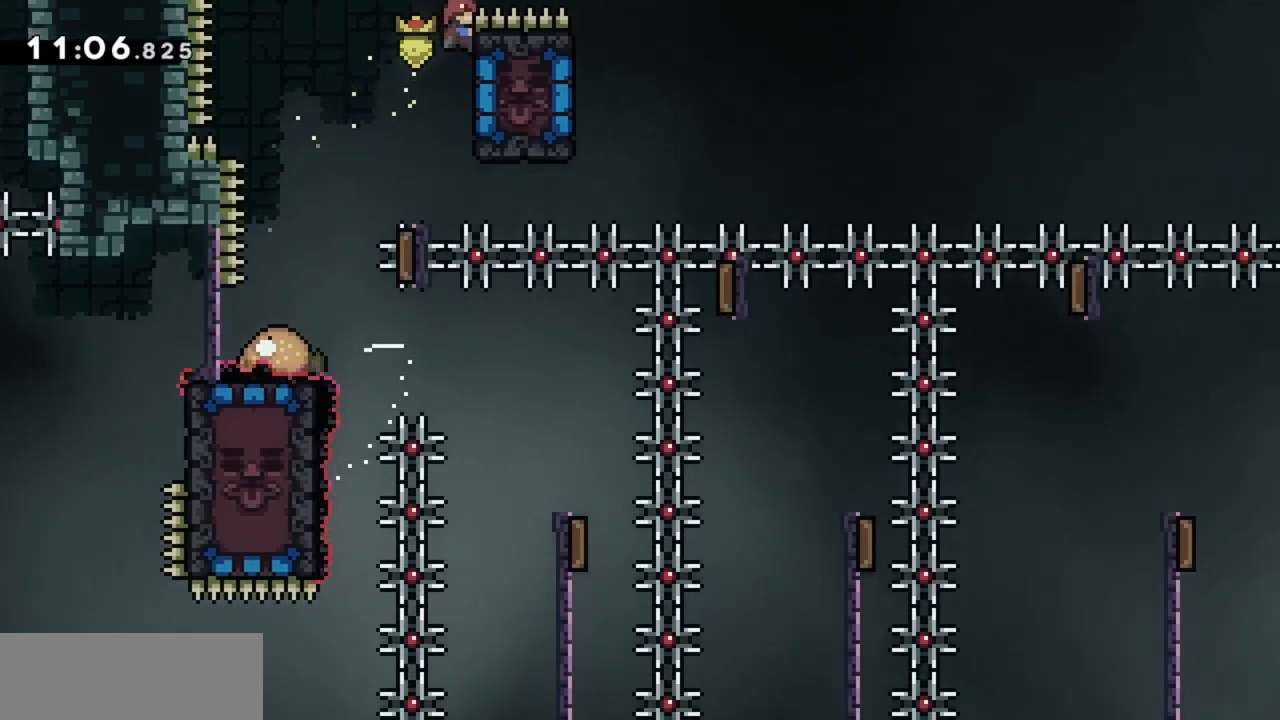
{"keys": ["grab", "jump", "right"], "events": [[50, "up", "up"], [100, "jump", "down"]]}
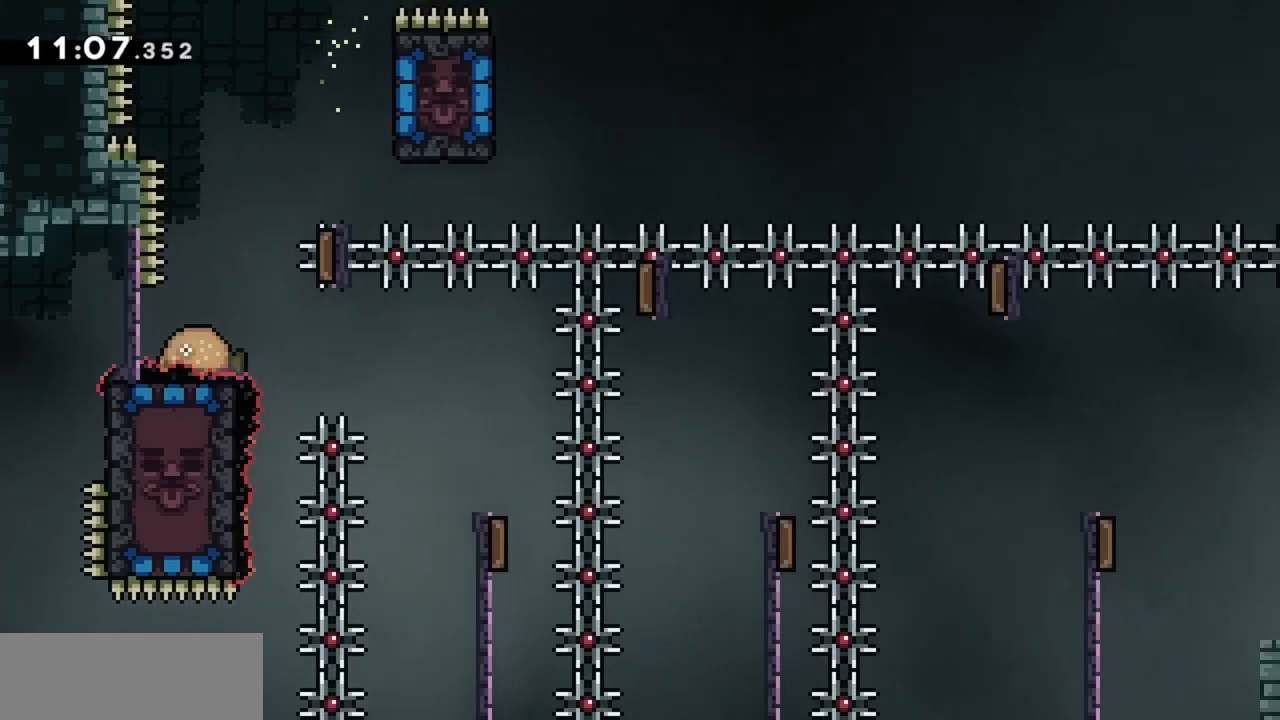
{"keys": ["dash", "jump", "left"], "events": [[67, "grab", "up"], [100, "right", "up"], [200, "left", "down"], [333, "dash", "down"]]}
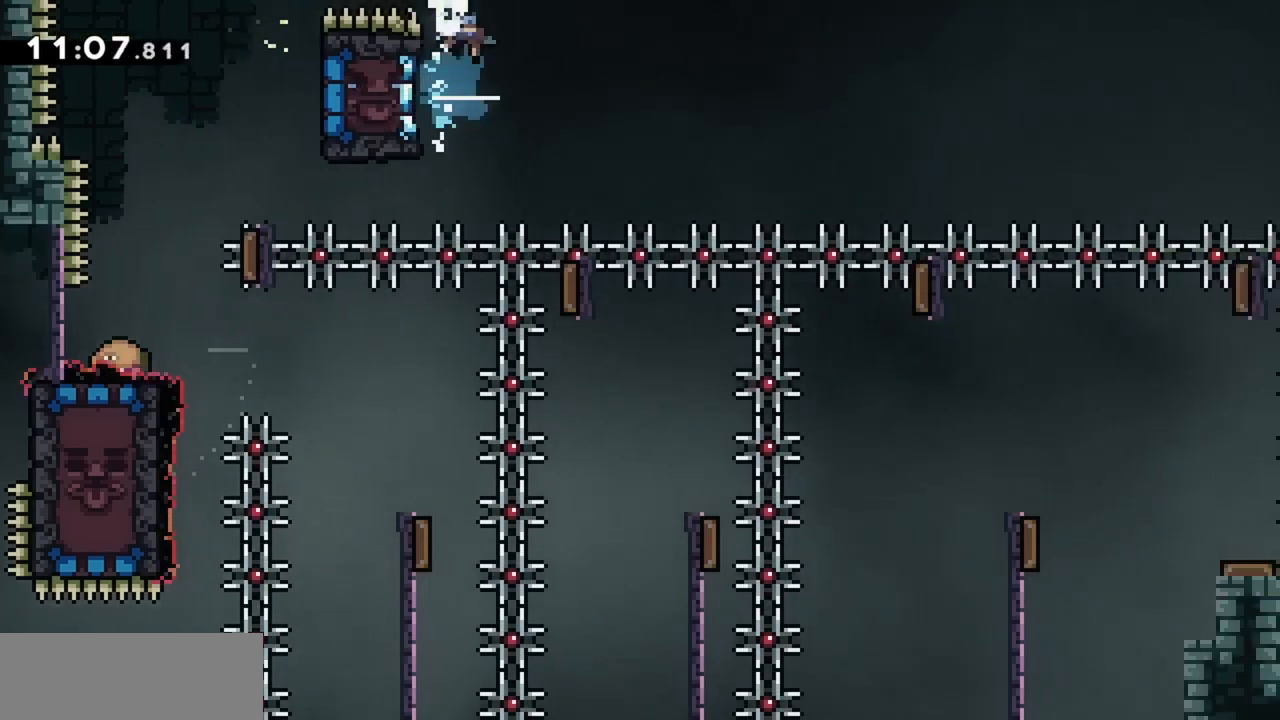
{"keys": ["grab", "left"], "events": [[17, "jump", "up"], [67, "dash", "up"], [67, "left", "up"], [400, "left", "down"], [483, "grab", "down"]]}
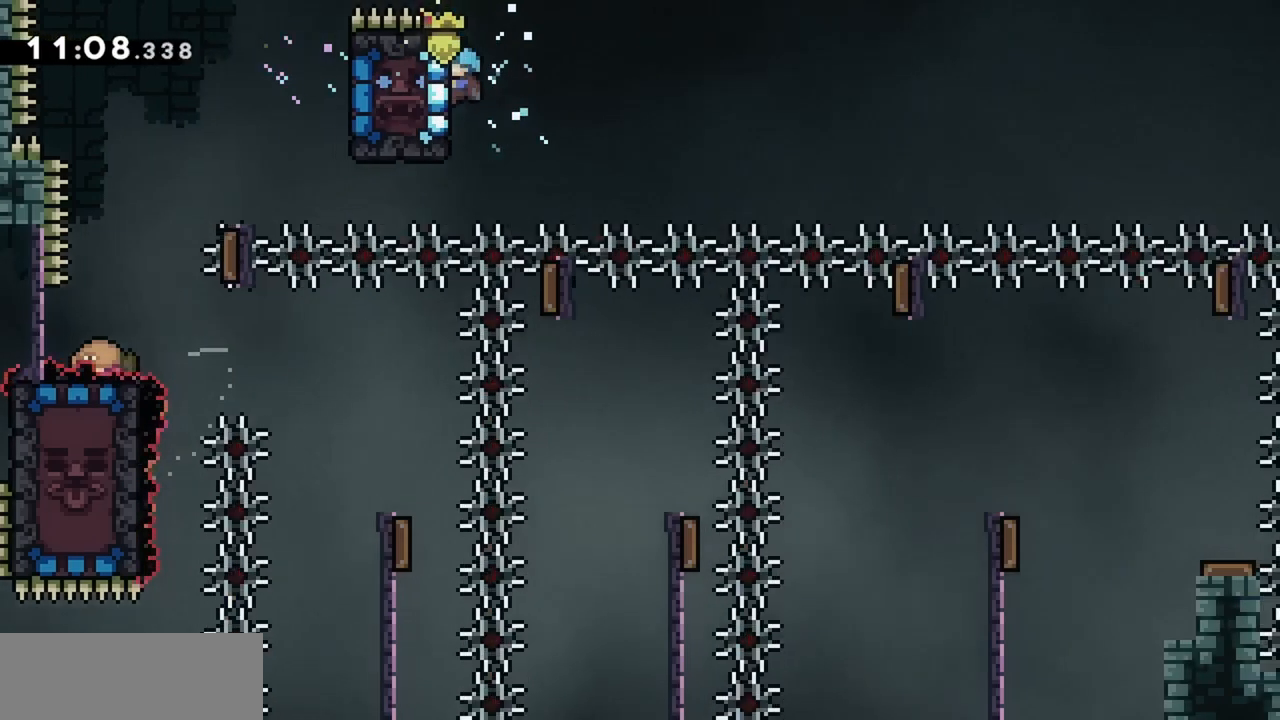
{"keys": ["grab"], "events": [[133, "down", "down"], [183, "left", "up"], [217, "down", "up"], [450, "down", "down"], [500, "down", "up"]]}
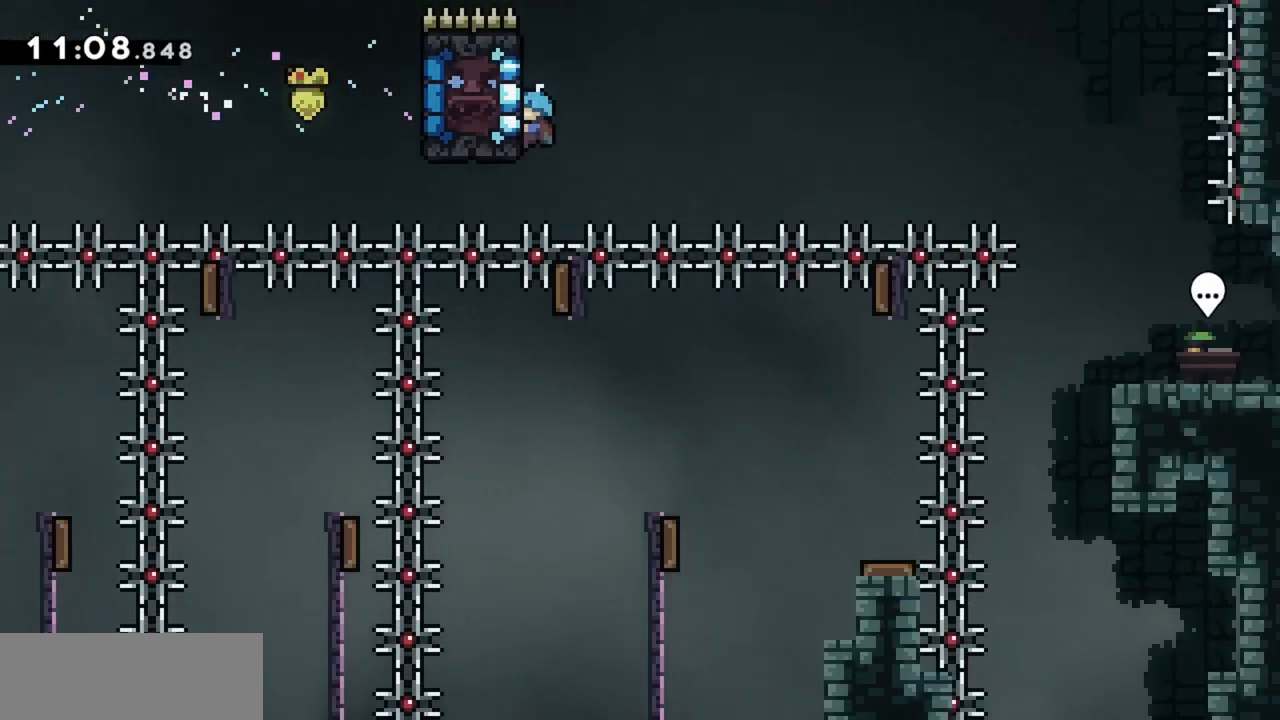
{"keys": [], "events": [[467, "grab", "up"]]}
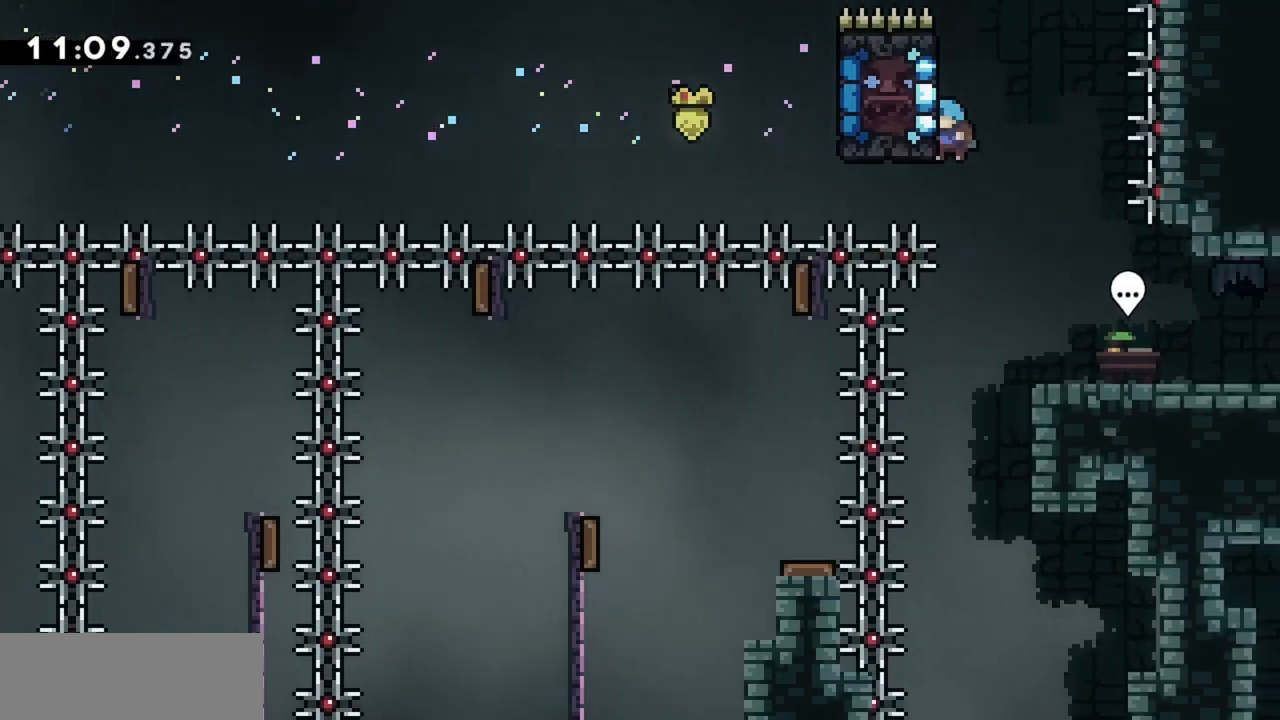
{"keys": ["dash", "right"], "events": [[433, "right", "down"], [467, "dash", "down"]]}
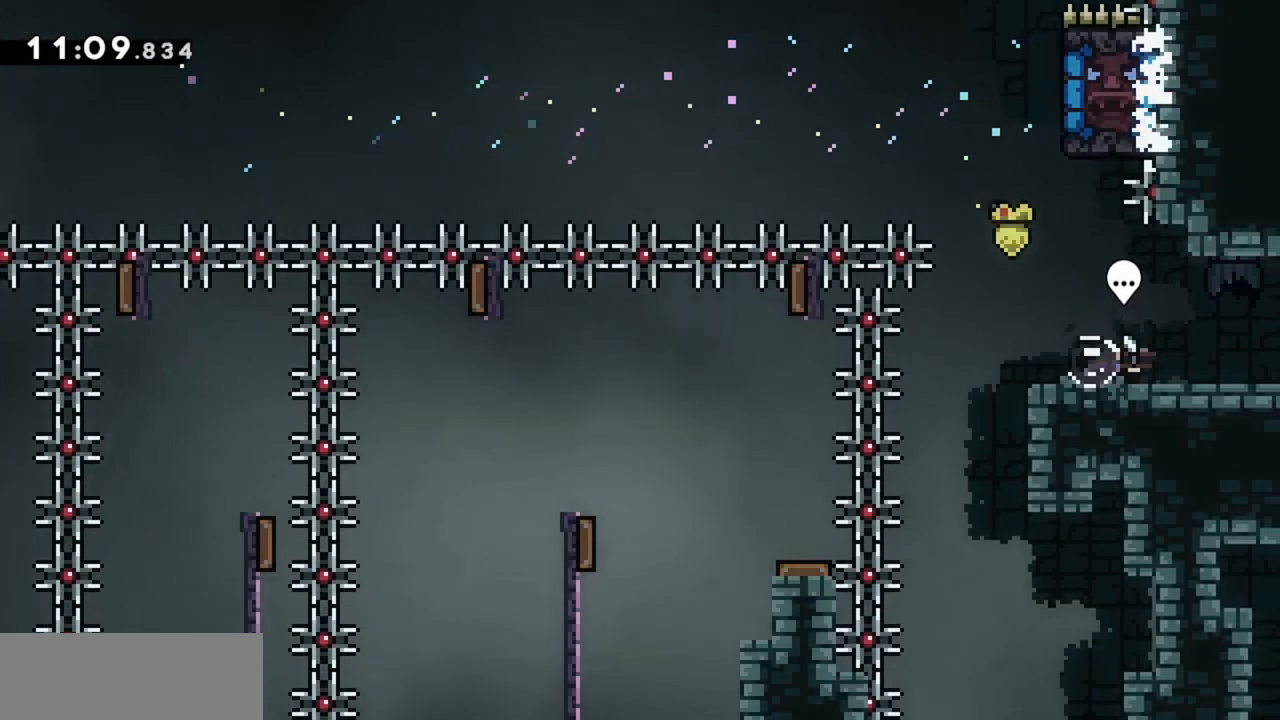
{"keys": ["right"], "events": [[117, "dash", "up"]]}
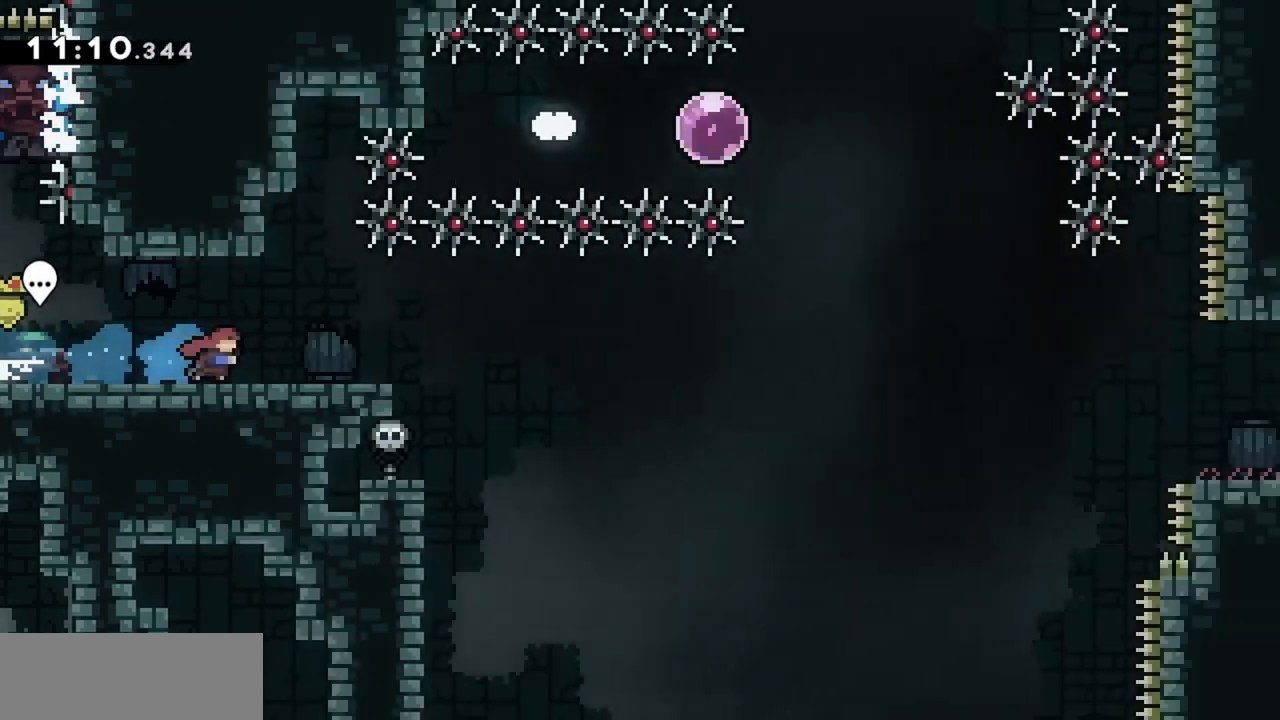
{"keys": [], "events": [[317, "right", "up"]]}
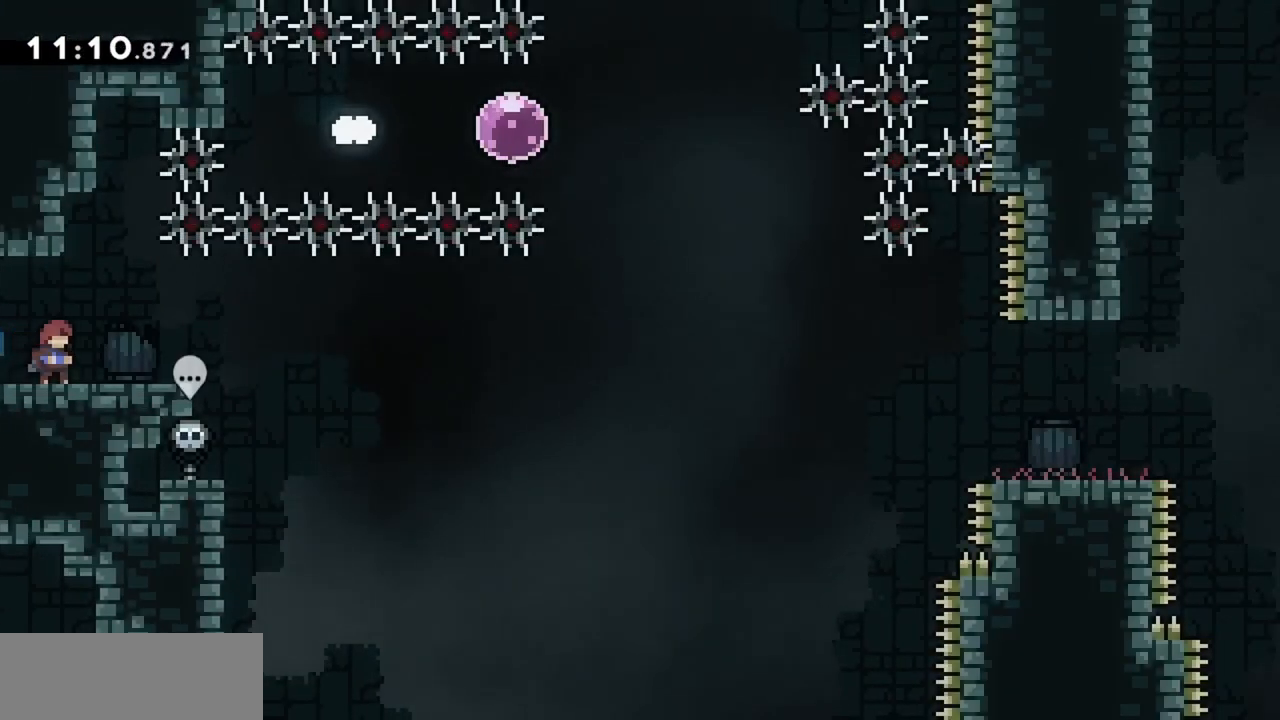
{"keys": ["jump", "right"], "events": [[50, "down", "down"], [50, "right", "down"], [83, "dash", "down"], [183, "down", "up"], [233, "dash", "up"], [267, "jump", "down"]]}
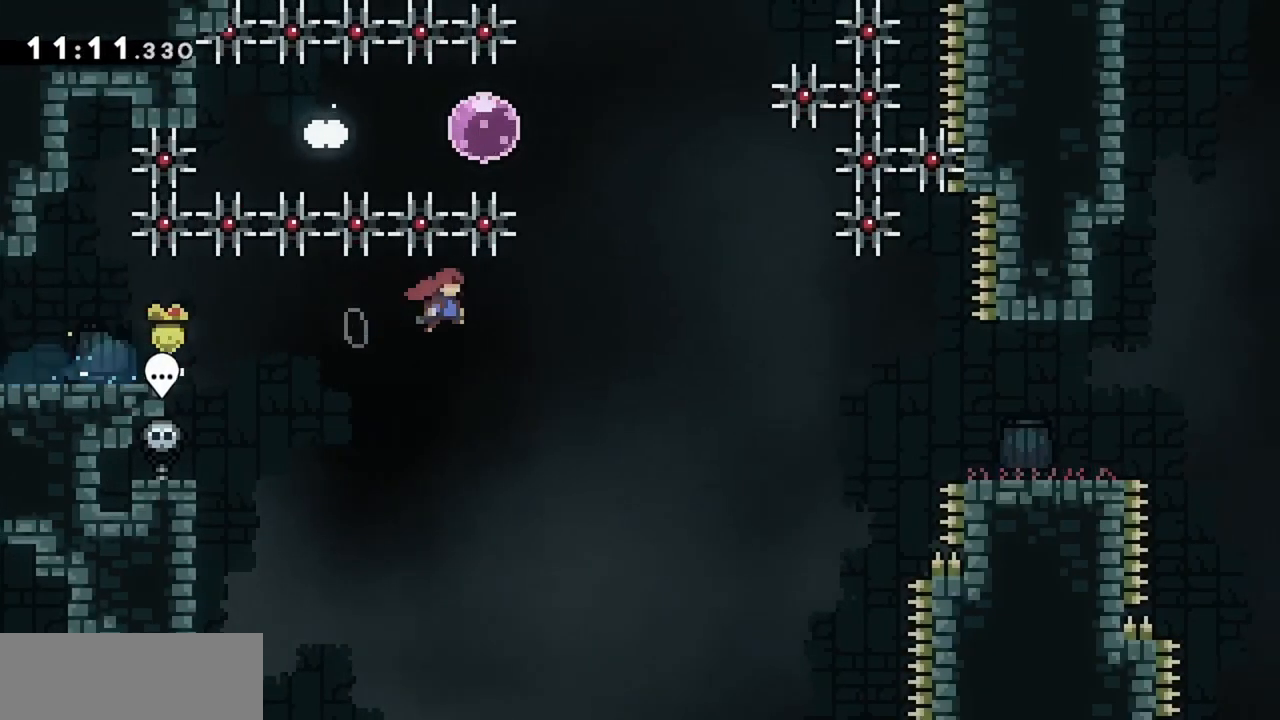
{"keys": ["left"], "events": [[50, "jump", "up"], [100, "right", "up"], [100, "up", "down"], [200, "dash", "down"], [283, "up", "up"], [333, "left", "down"], [383, "dash", "up"]]}
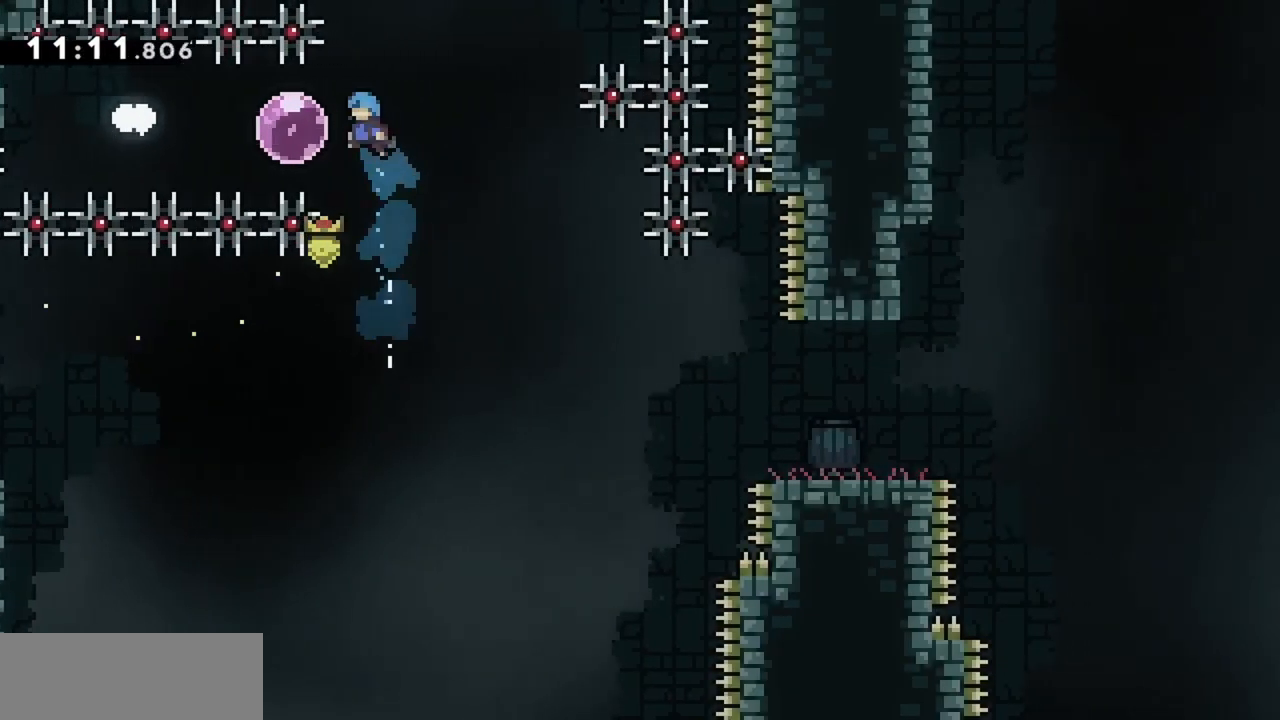
{"keys": [], "events": [[167, "dash", "down"], [350, "dash", "up"], [383, "left", "up"]]}
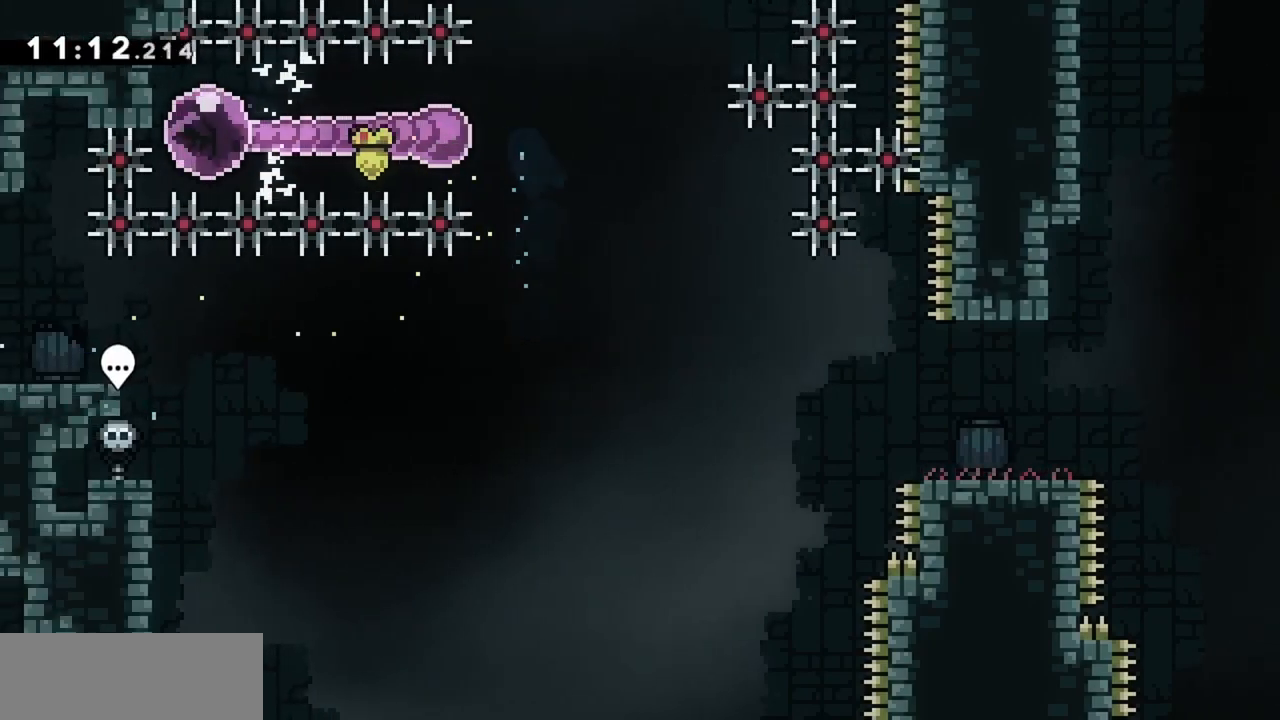
{"keys": [], "events": []}
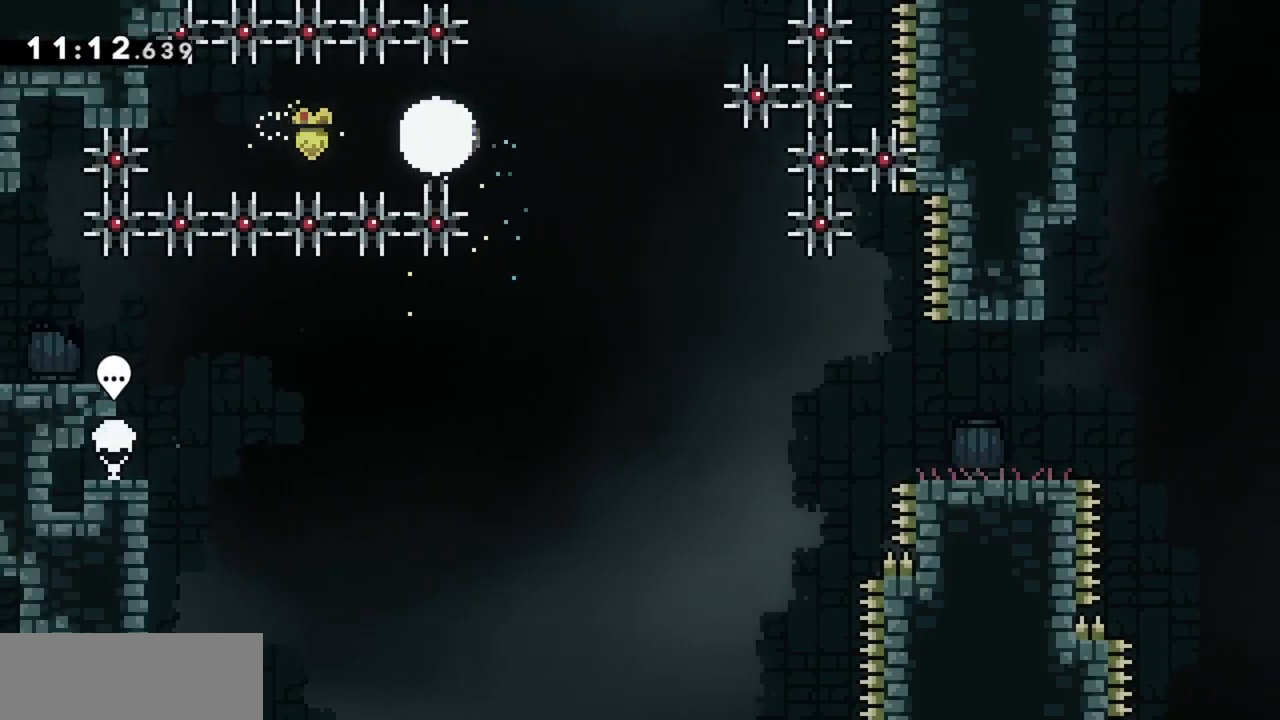
{"keys": ["demo", "left"], "events": [[500, "demo", "down"], [500, "left", "down"]]}
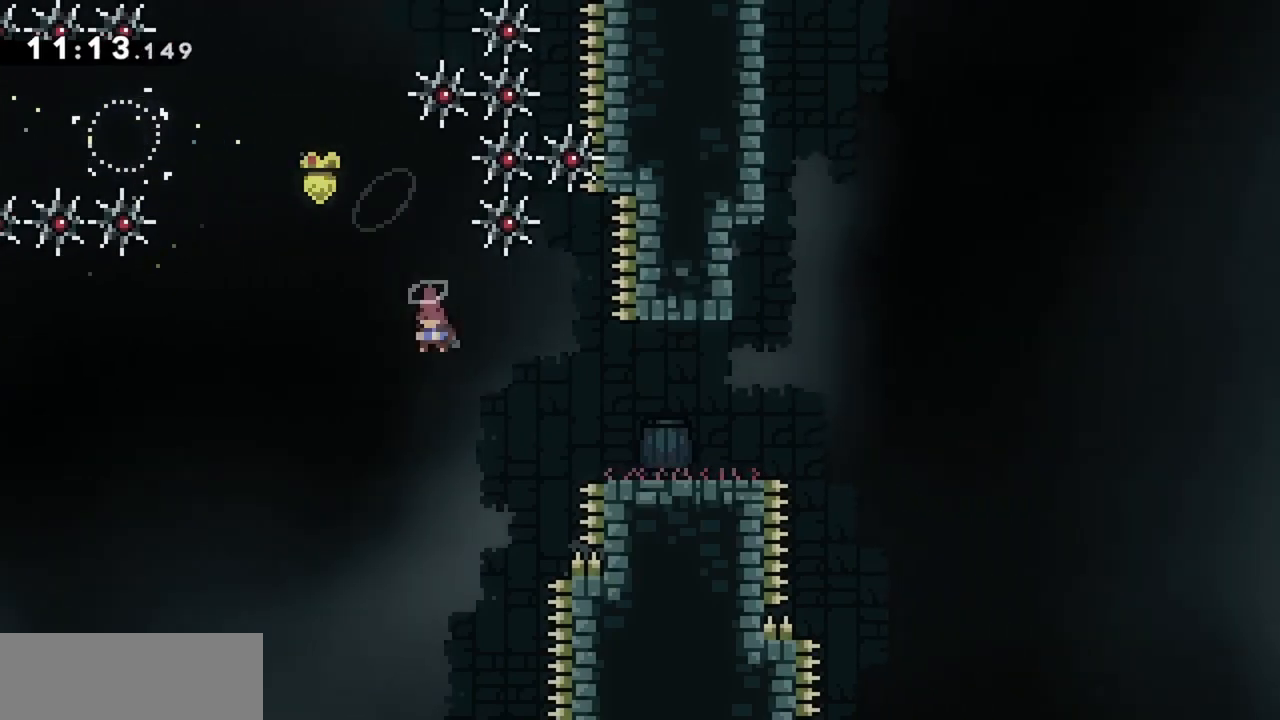
{"keys": ["down", "right"], "events": [[150, "demo", "up"], [150, "down", "down"], [150, "left", "up"], [150, "right", "down"], [200, "jump", "down"], [283, "dash", "down"], [433, "dash", "up"], [433, "jump", "up"]]}
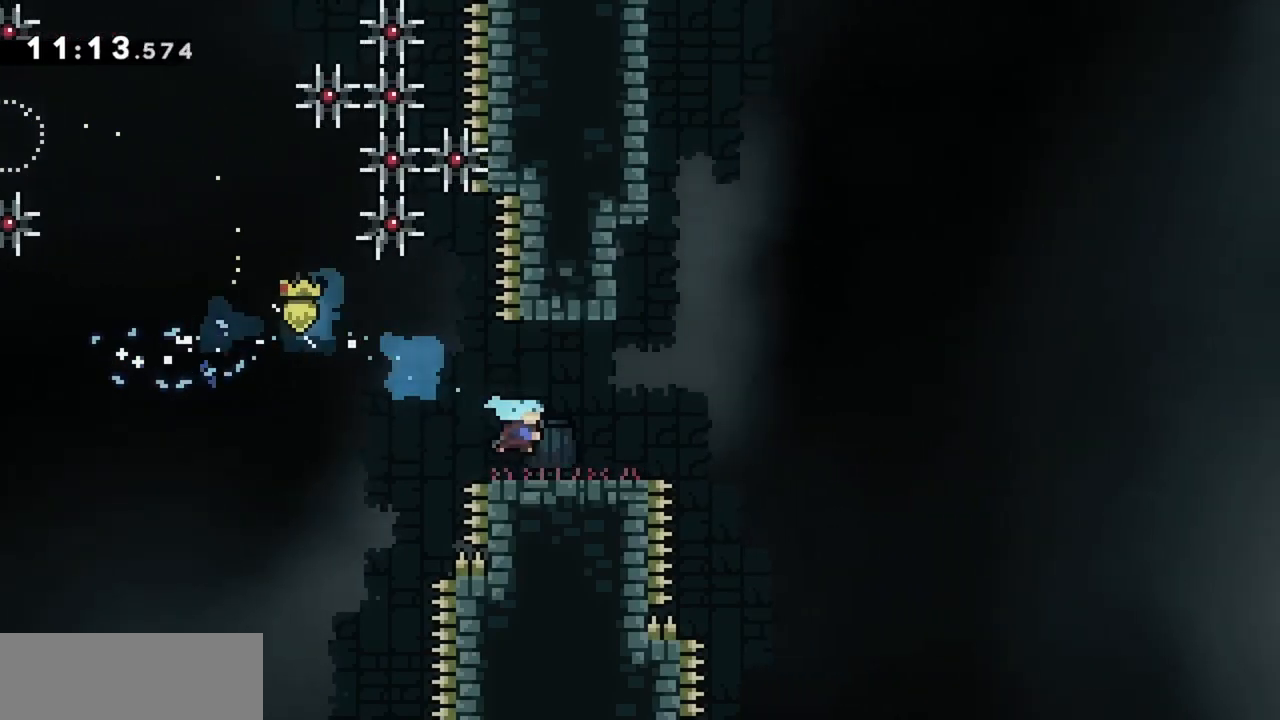
{"keys": ["jump", "right", "up"], "events": [[17, "down", "up"], [117, "jump", "down"], [250, "up", "down"]]}
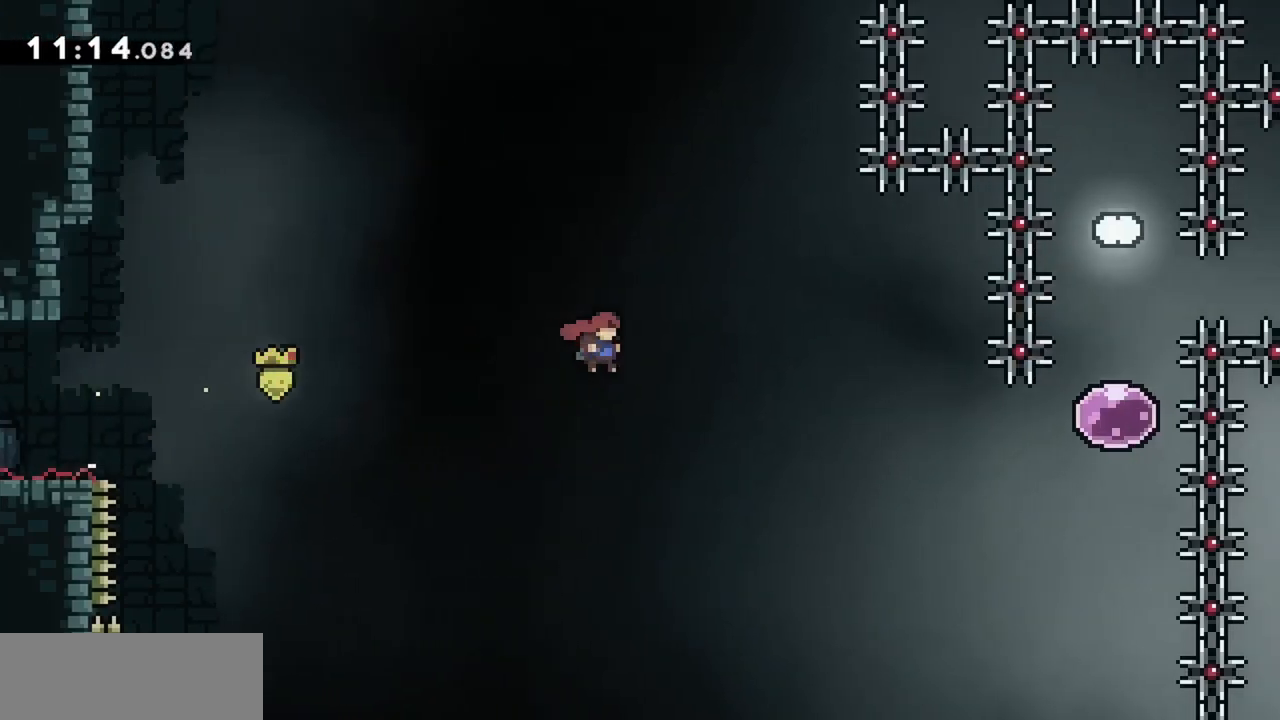
{"keys": ["dash", "jump", "right", "up"], "events": [[400, "dash", "down"]]}
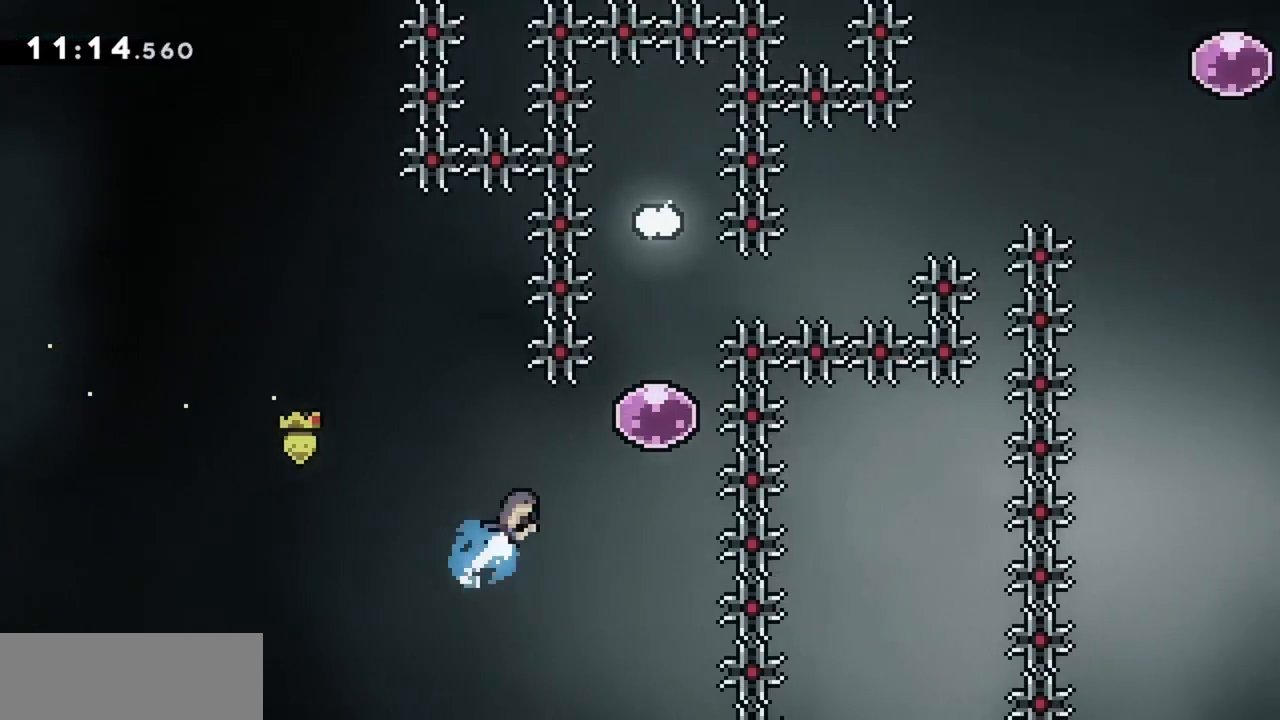
{"keys": ["up"], "events": [[100, "jump", "up"], [133, "dash", "up"], [133, "up", "up"], [183, "right", "up"], [233, "down", "down"], [283, "dash", "down"], [417, "down", "up"], [467, "dash", "up"], [467, "up", "down"]]}
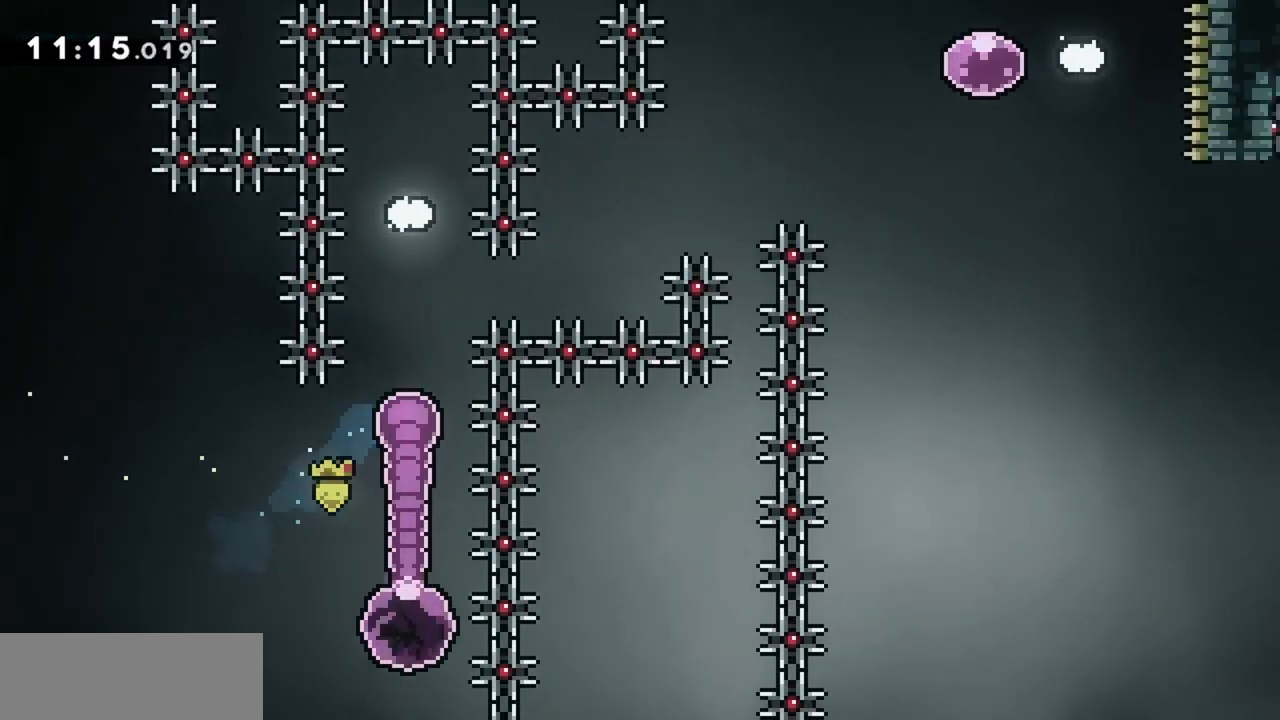
{"keys": ["up"], "events": []}
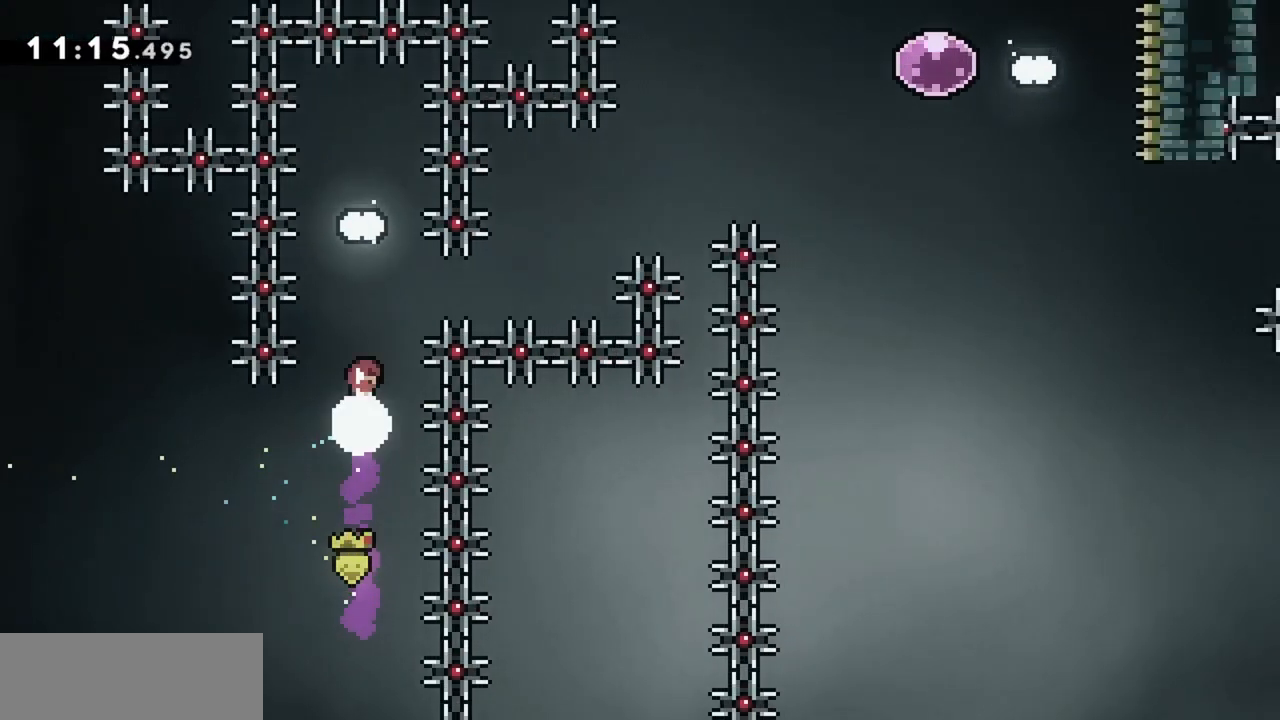
{"keys": [], "events": [[250, "up", "up"]]}
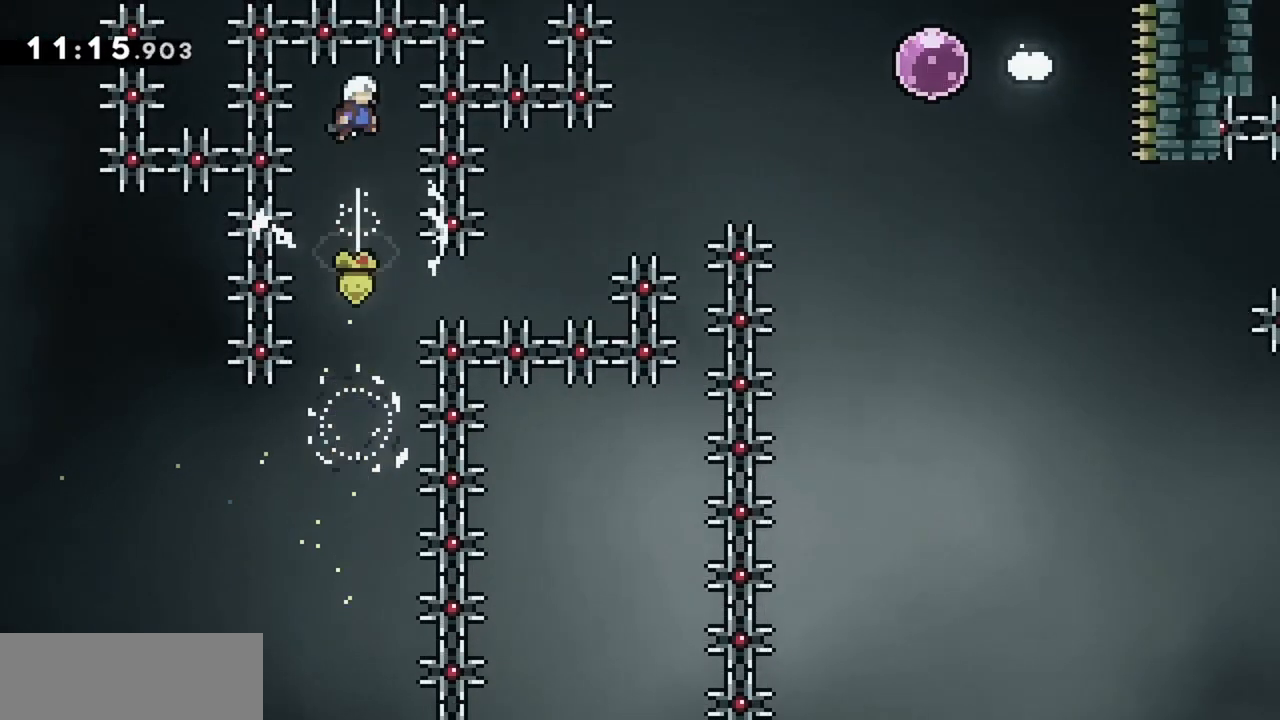
{"keys": ["dash", "right"], "events": [[417, "right", "down"], [450, "dash", "down"]]}
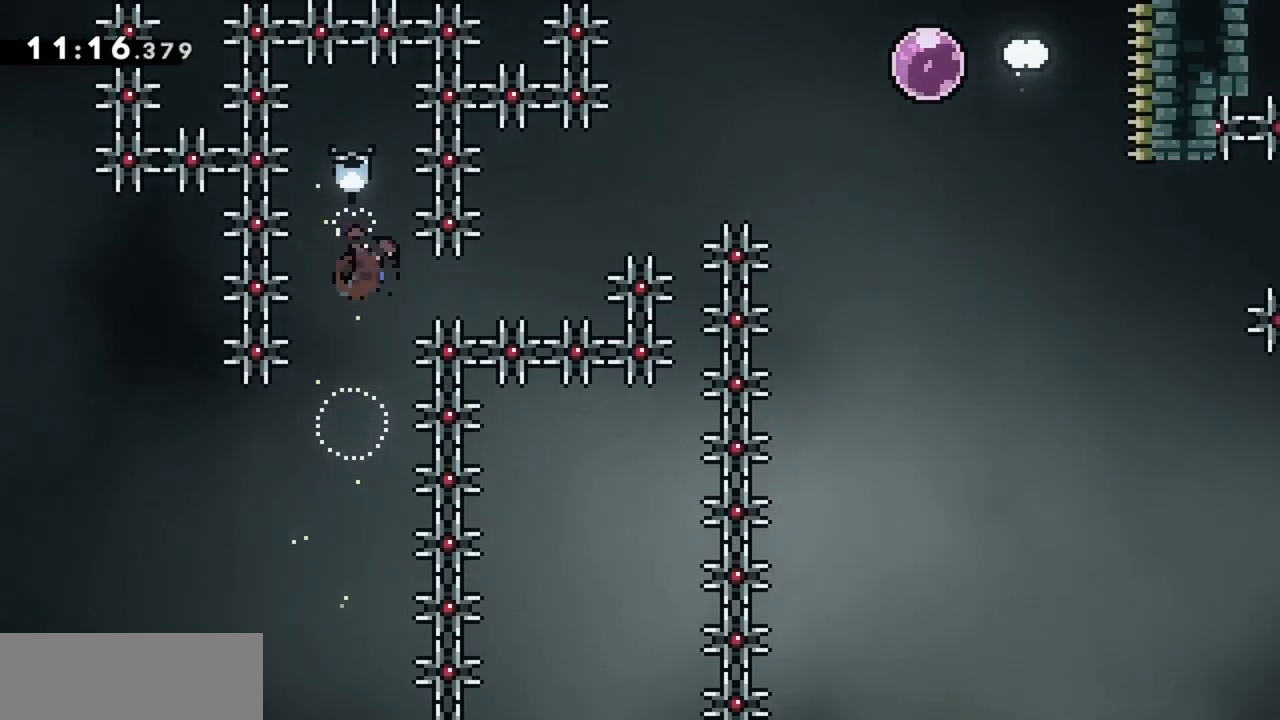
{"keys": ["dash", "jump", "right", "up"], "events": [[100, "dash", "up"], [150, "jump", "down"], [233, "up", "down"], [417, "dash", "down"]]}
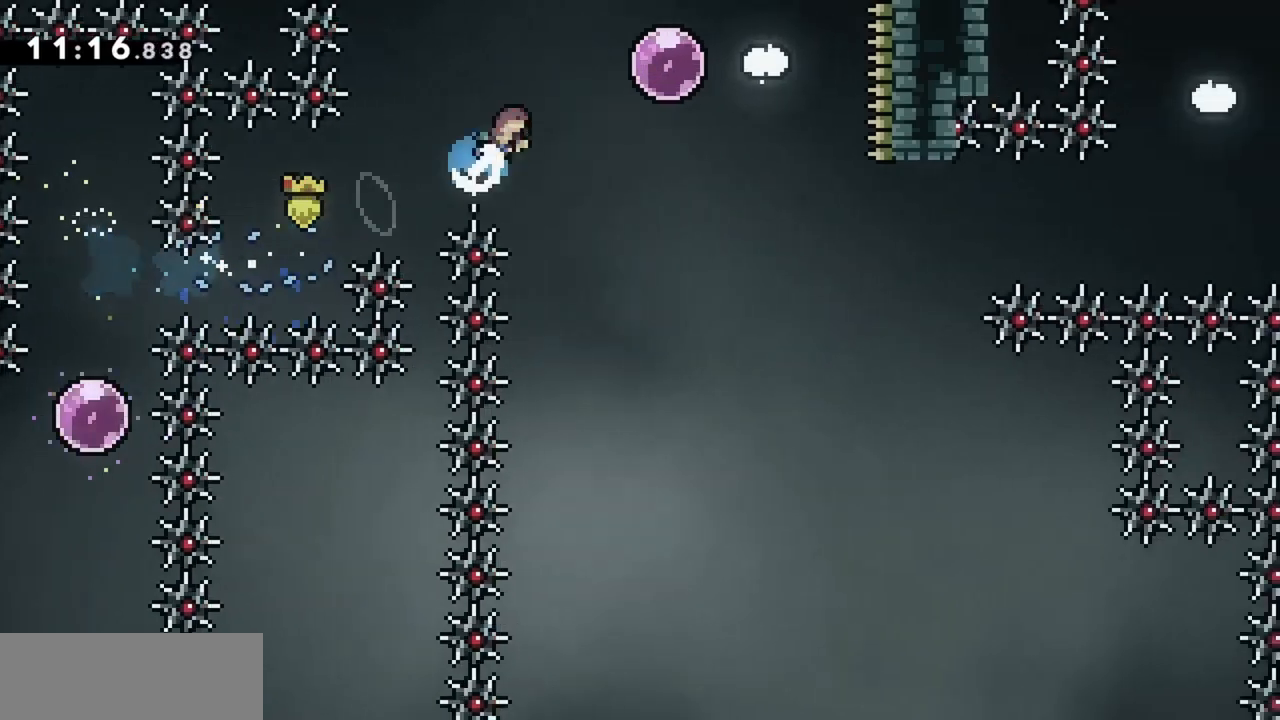
{"keys": [], "events": [[100, "dash", "up"], [100, "jump", "up"], [100, "up", "up"], [150, "right", "up"], [200, "down", "down"], [250, "dash", "down"], [483, "dash", "up"], [483, "down", "up"]]}
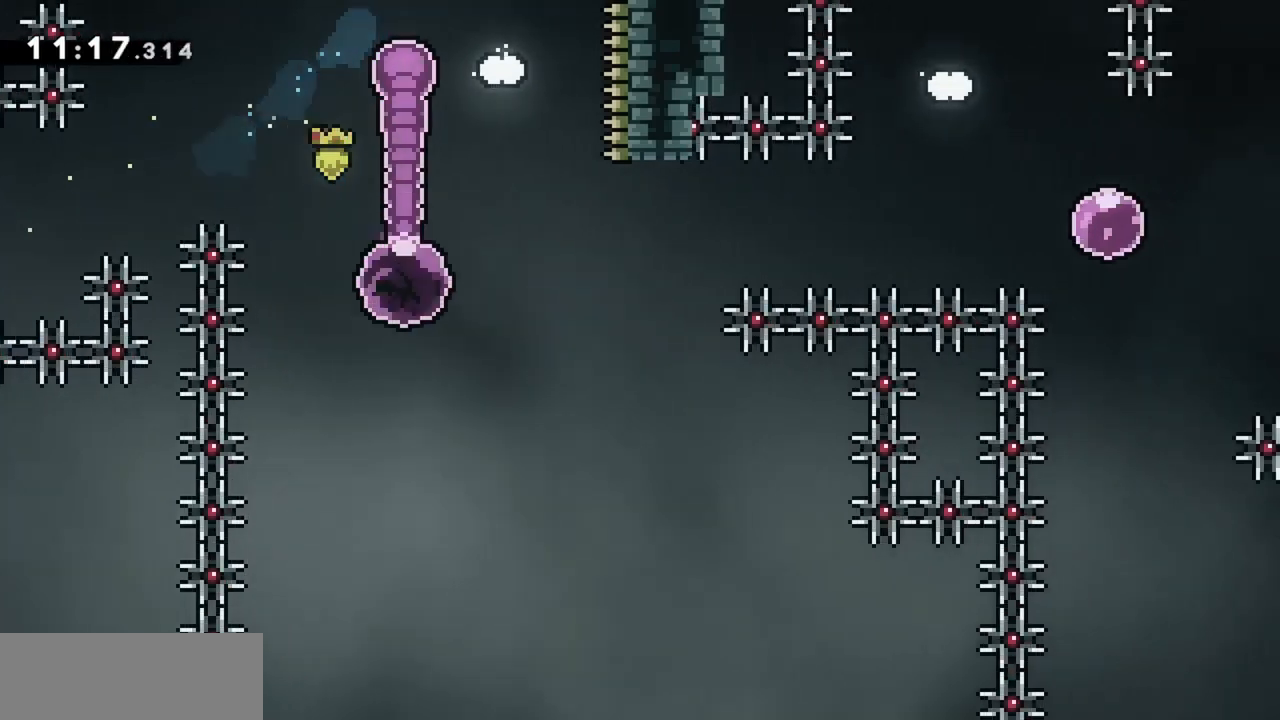
{"keys": ["right"], "events": [[67, "right", "down"]]}